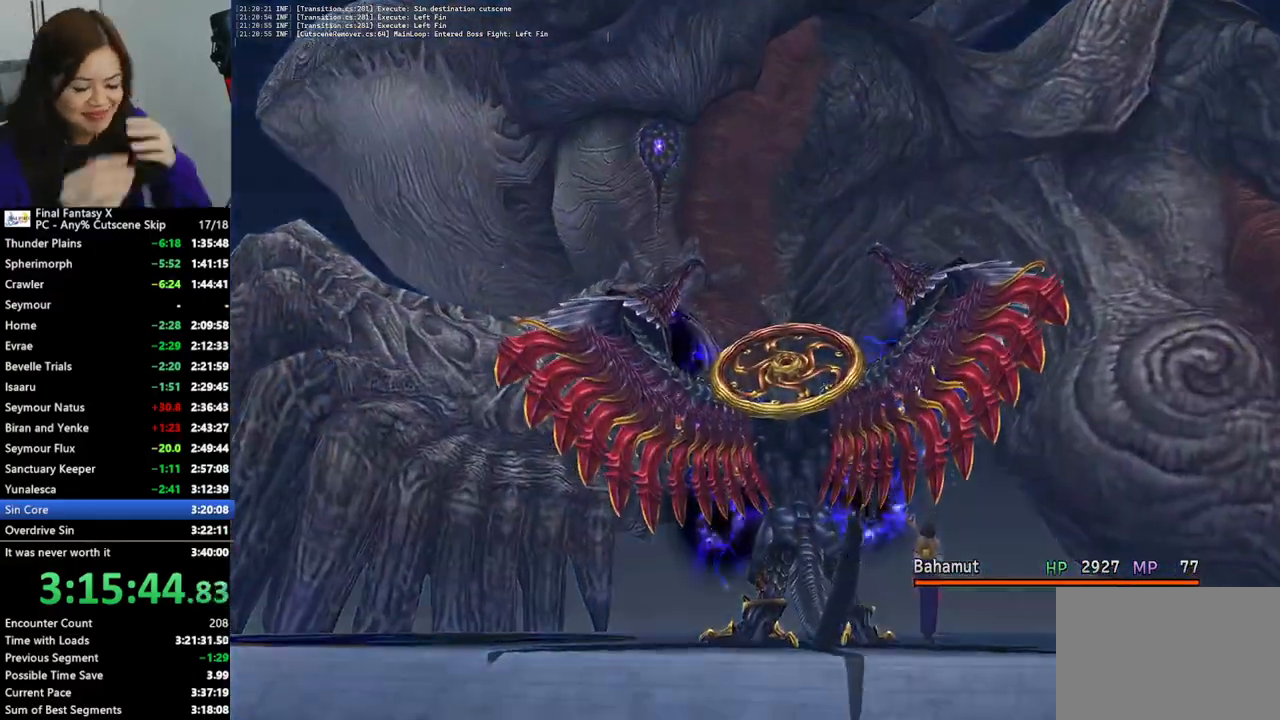
Gameplay with a controller (PlayStation layout); each line is a JSON object with the inputs held at the frame after it. "events" lists button and stick changes between this image and that frame as [ms after this image, input, new state], when the widget could be followed in between. Not read: L3 R3.
{"buttons": ["L2"], "left_stick": "center", "right_stick": "center", "events": []}
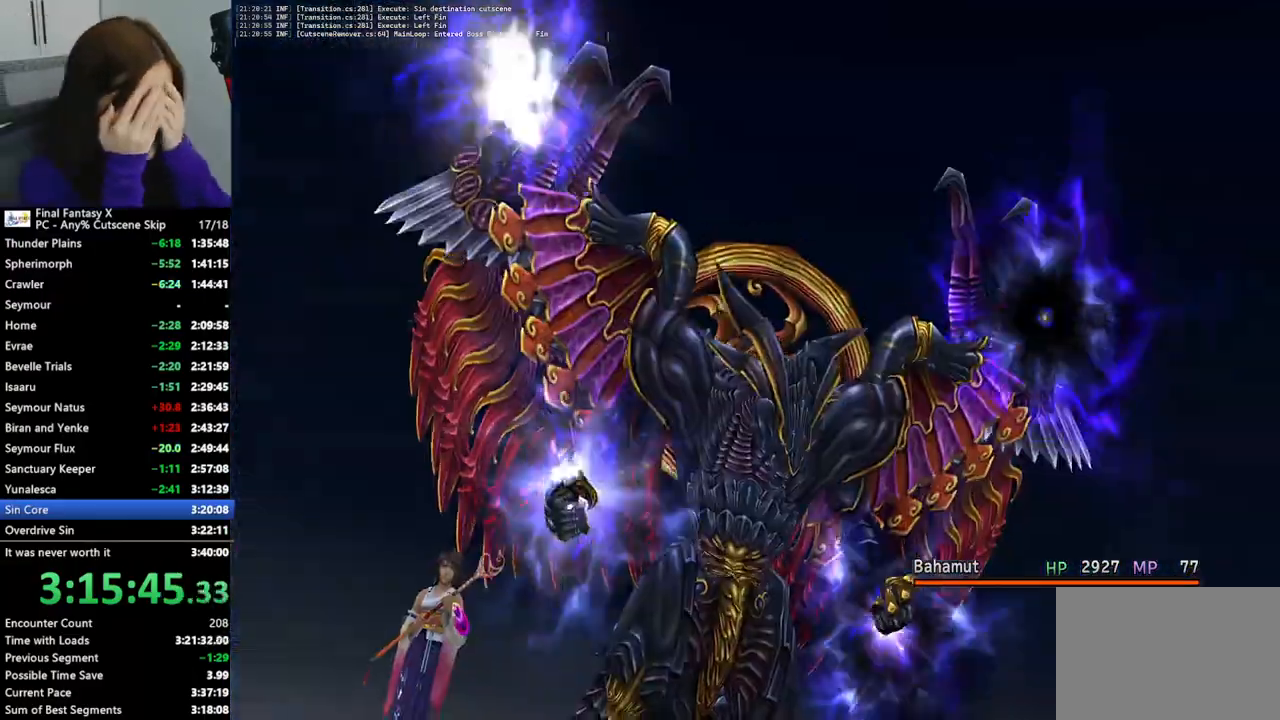
{"buttons": ["L2"], "left_stick": "center", "right_stick": "center", "events": []}
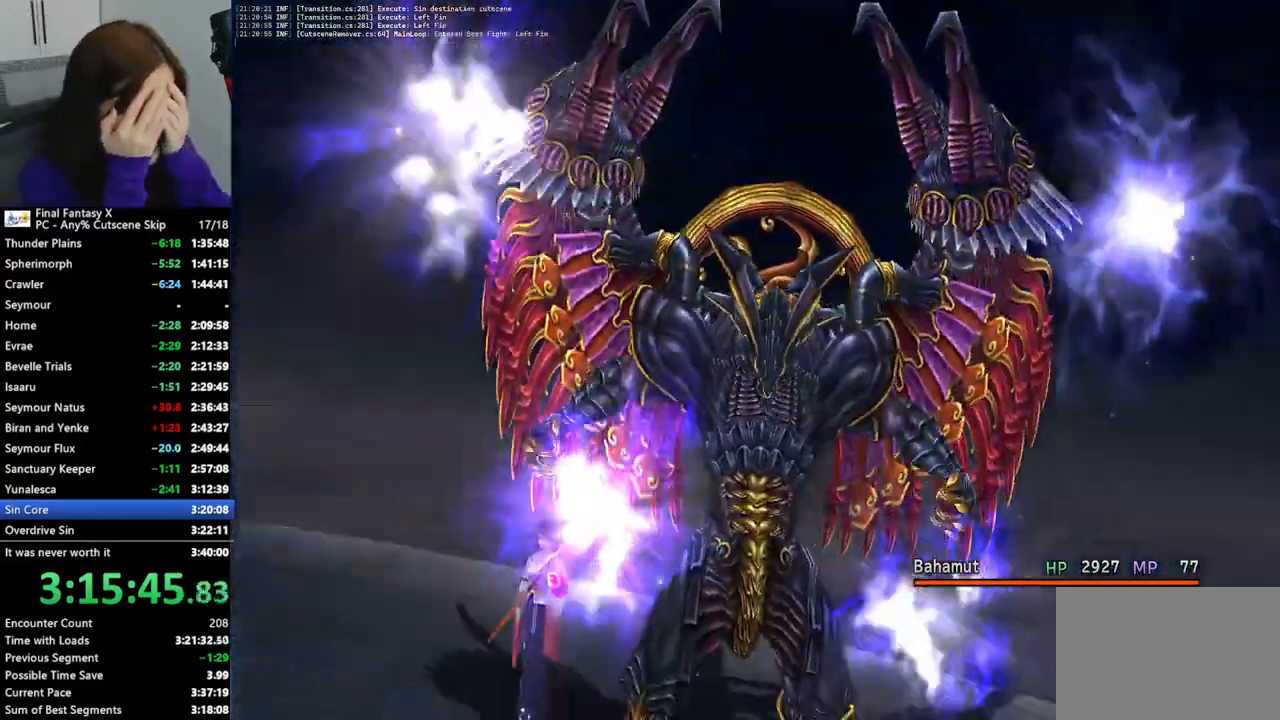
{"buttons": ["L2"], "left_stick": "center", "right_stick": "center", "events": []}
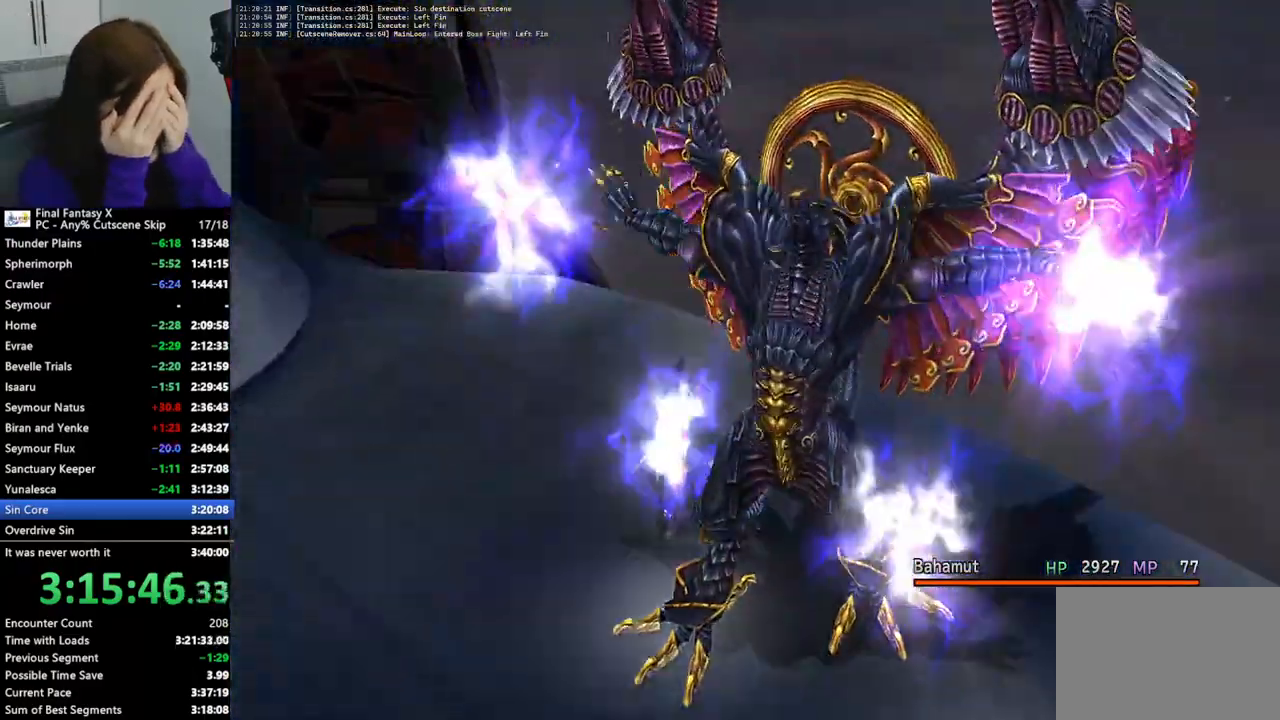
{"buttons": ["L2"], "left_stick": "center", "right_stick": "center", "events": []}
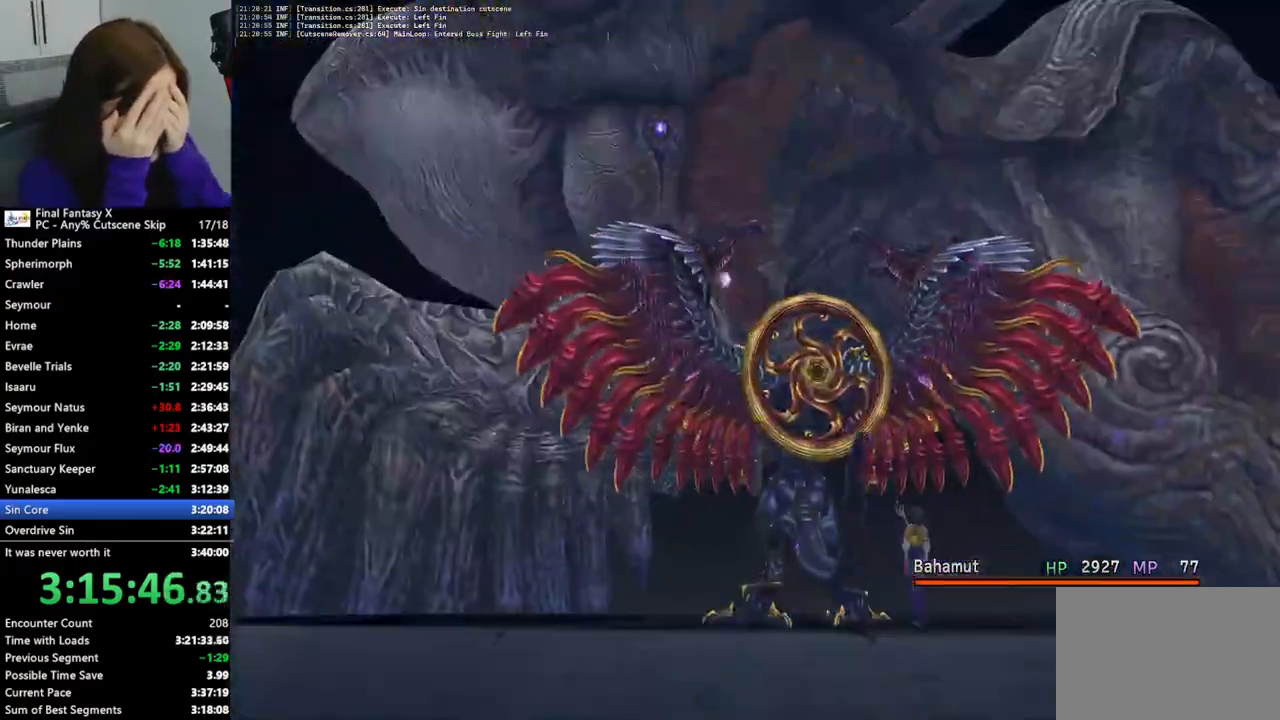
{"buttons": ["L2"], "left_stick": "center", "right_stick": "center", "events": []}
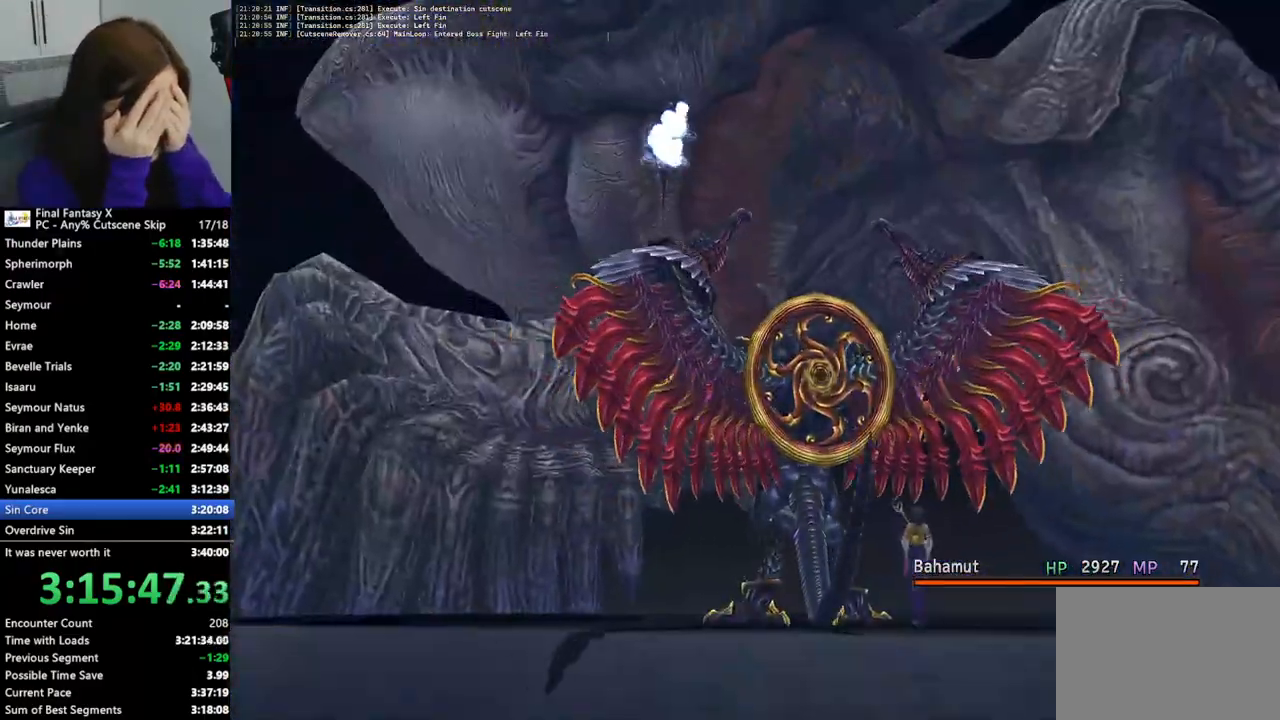
{"buttons": ["L2"], "left_stick": "center", "right_stick": "center", "events": []}
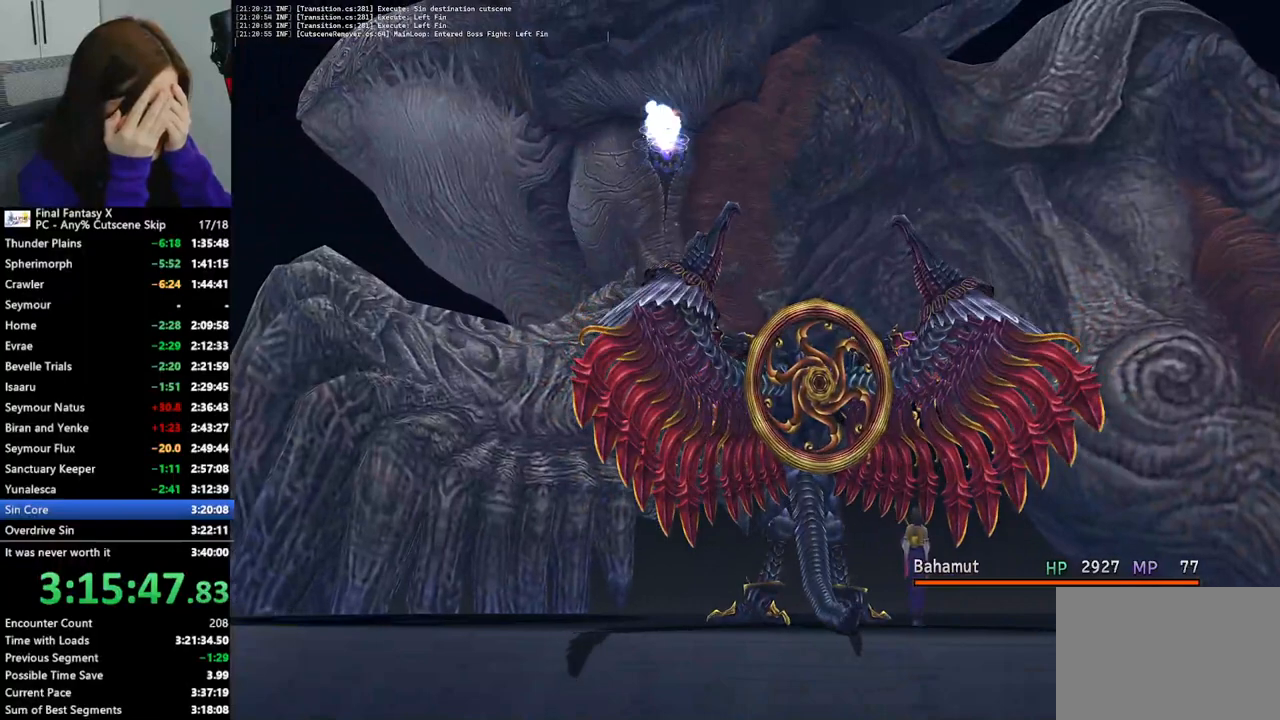
{"buttons": ["L2"], "left_stick": "center", "right_stick": "center", "events": []}
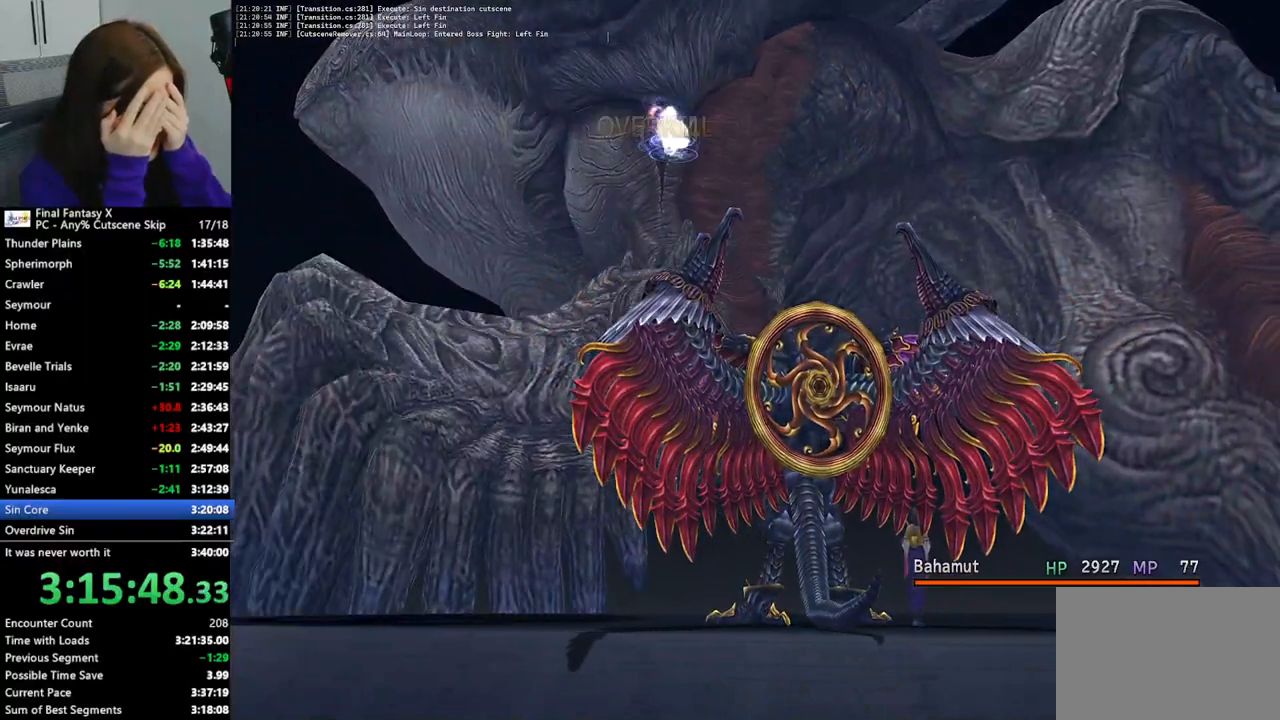
{"buttons": ["L2"], "left_stick": "center", "right_stick": "center", "events": []}
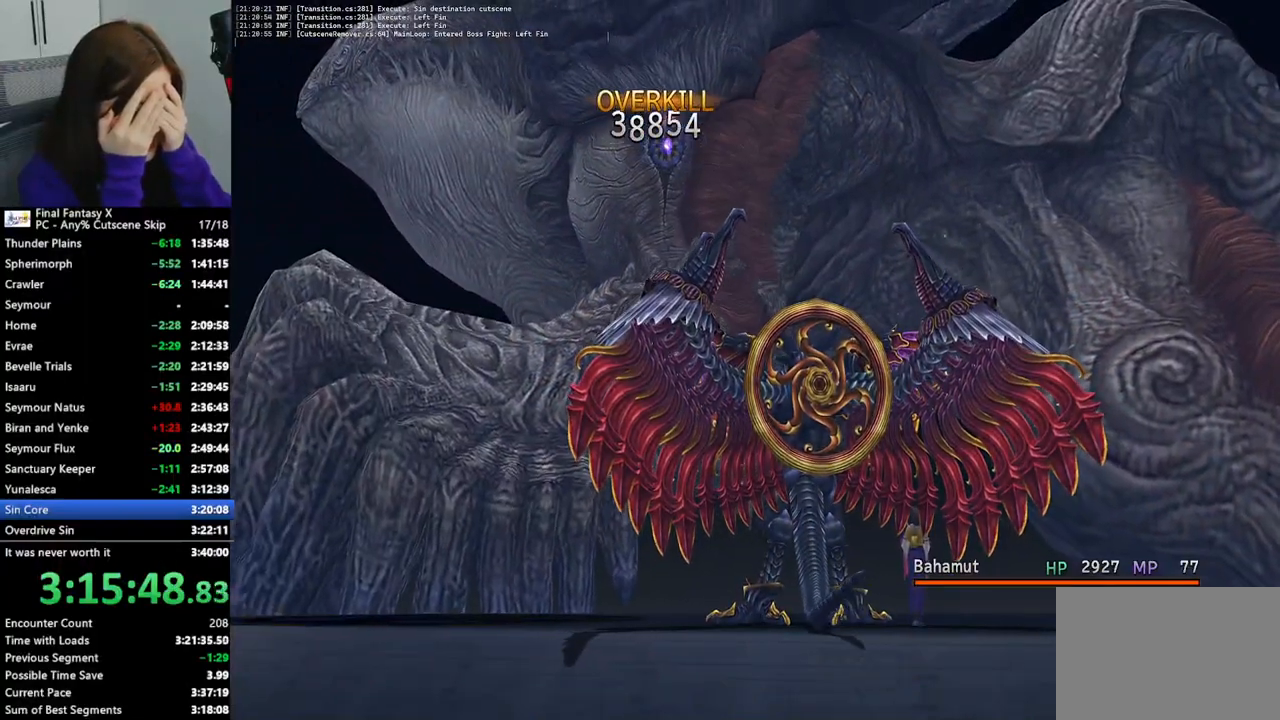
{"buttons": ["L2"], "left_stick": "center", "right_stick": "center", "events": []}
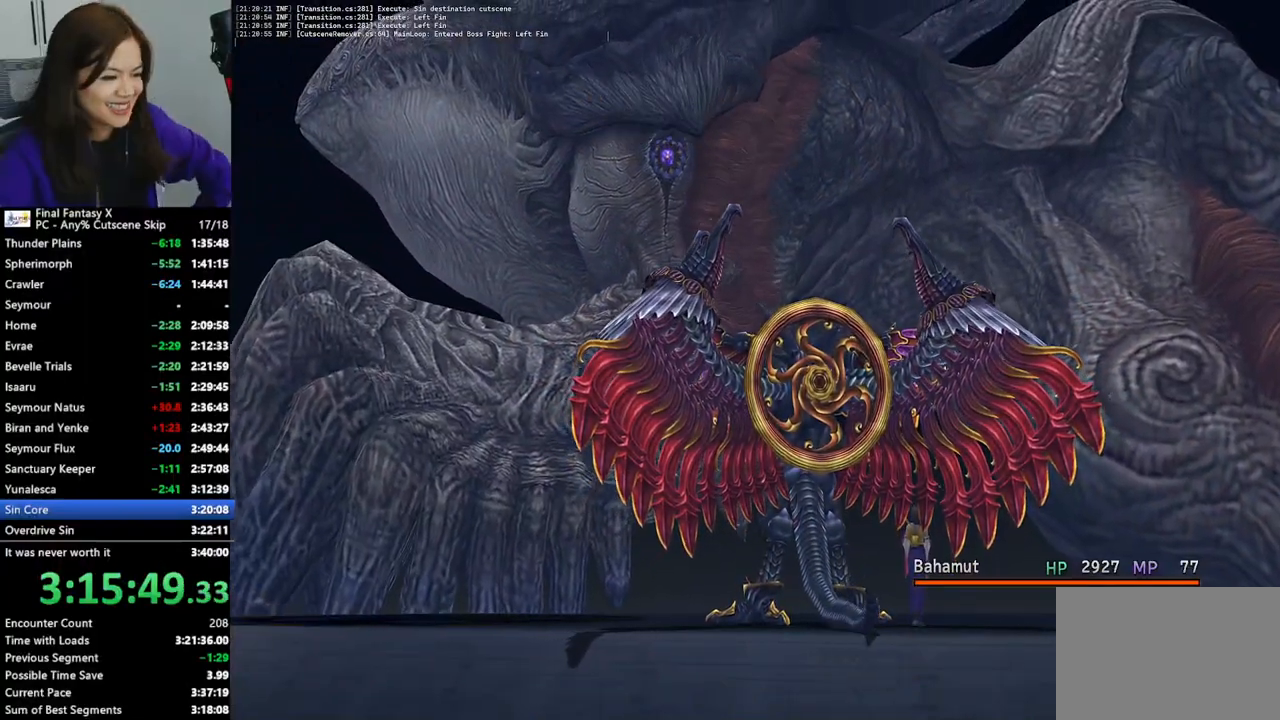
{"buttons": ["L2"], "left_stick": "center", "right_stick": "center", "events": []}
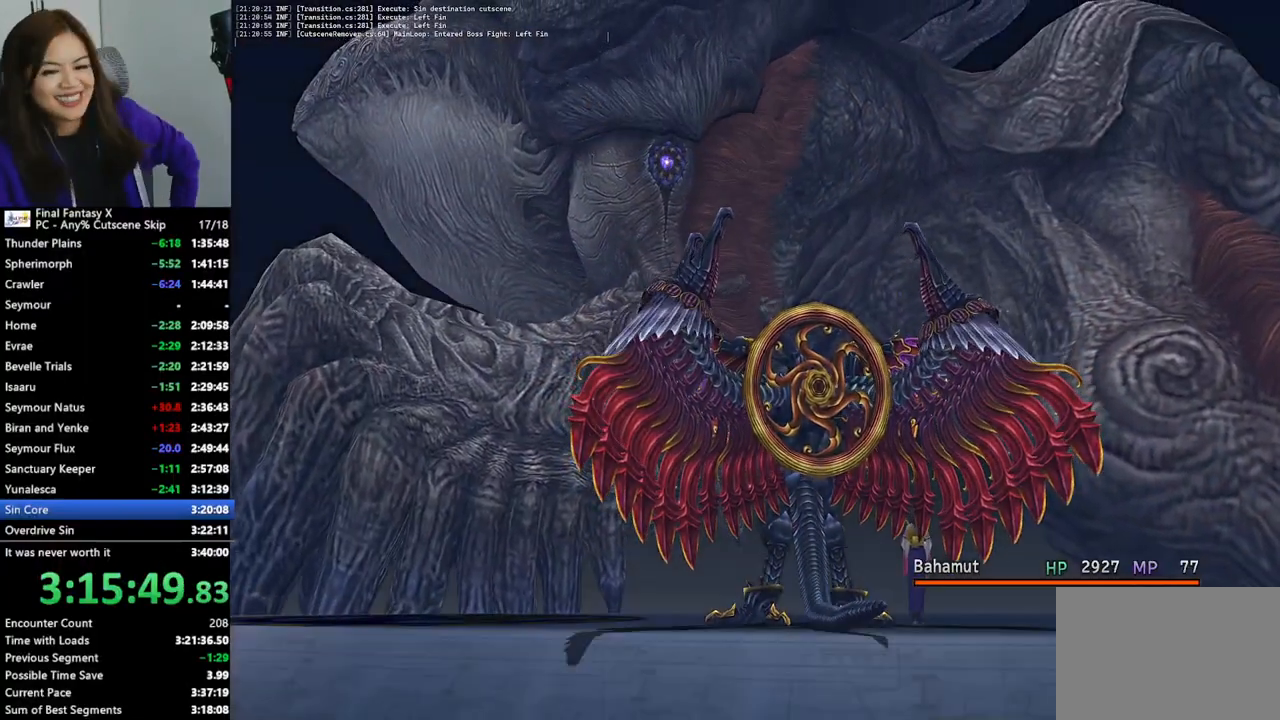
{"buttons": ["L2", "R2"], "left_stick": "center", "right_stick": "center", "events": [[500, "R2", "down"]]}